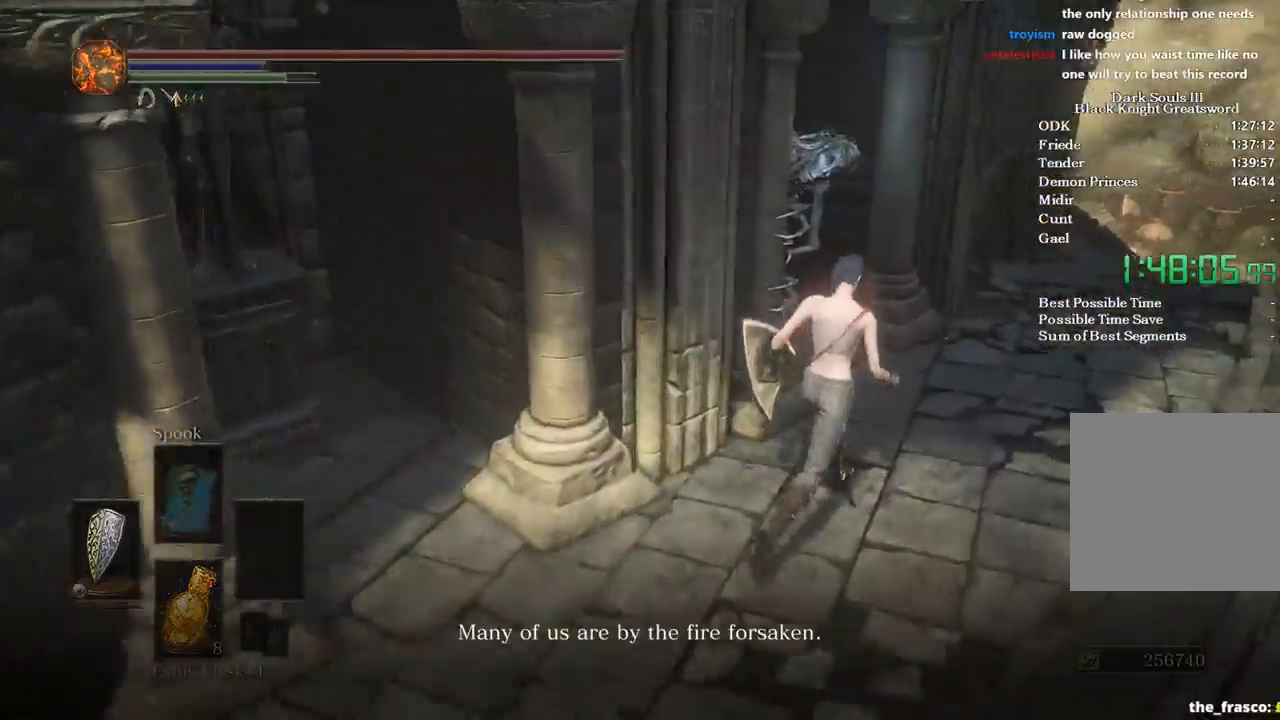
Gameplay with a controller (Xbox layout); each line is a JSON object with the inputs held at the frame after it. "events" lists button and stick changes between this image and that frame as [ms after this image, input, new state], when the widget could be followed in between.
{"buttons": ["R1"], "left_stick": "up", "right_stick": "left", "events": [[100, "R1", "down"], [100, "right_stick", "left"], [133, "left_stick", "up"], [200, "R1", "up"], [300, "R1", "down"], [367, "R1", "up"], [433, "R1", "down"]]}
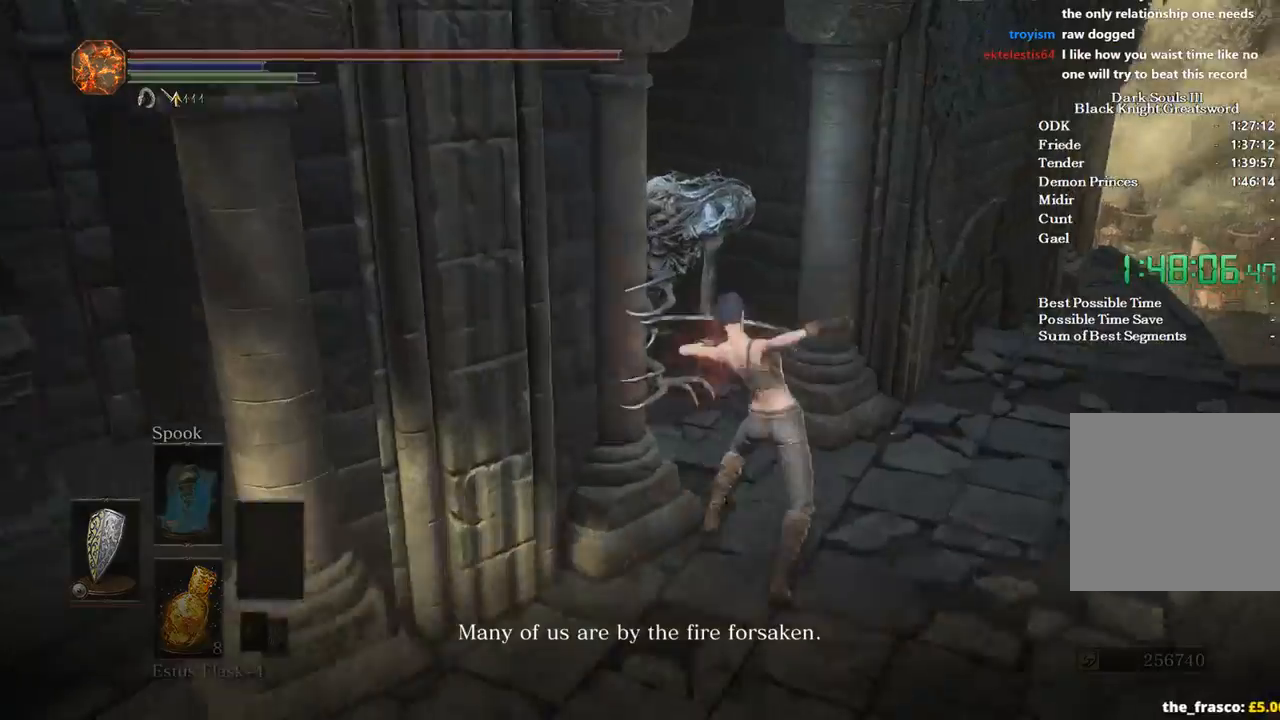
{"buttons": ["R1"], "left_stick": "up", "right_stick": "down-left", "events": [[67, "R1", "up"], [133, "R1", "down"], [233, "R1", "up"], [300, "R1", "down"], [400, "R1", "up"], [433, "right_stick", "down-left"], [467, "R1", "down"]]}
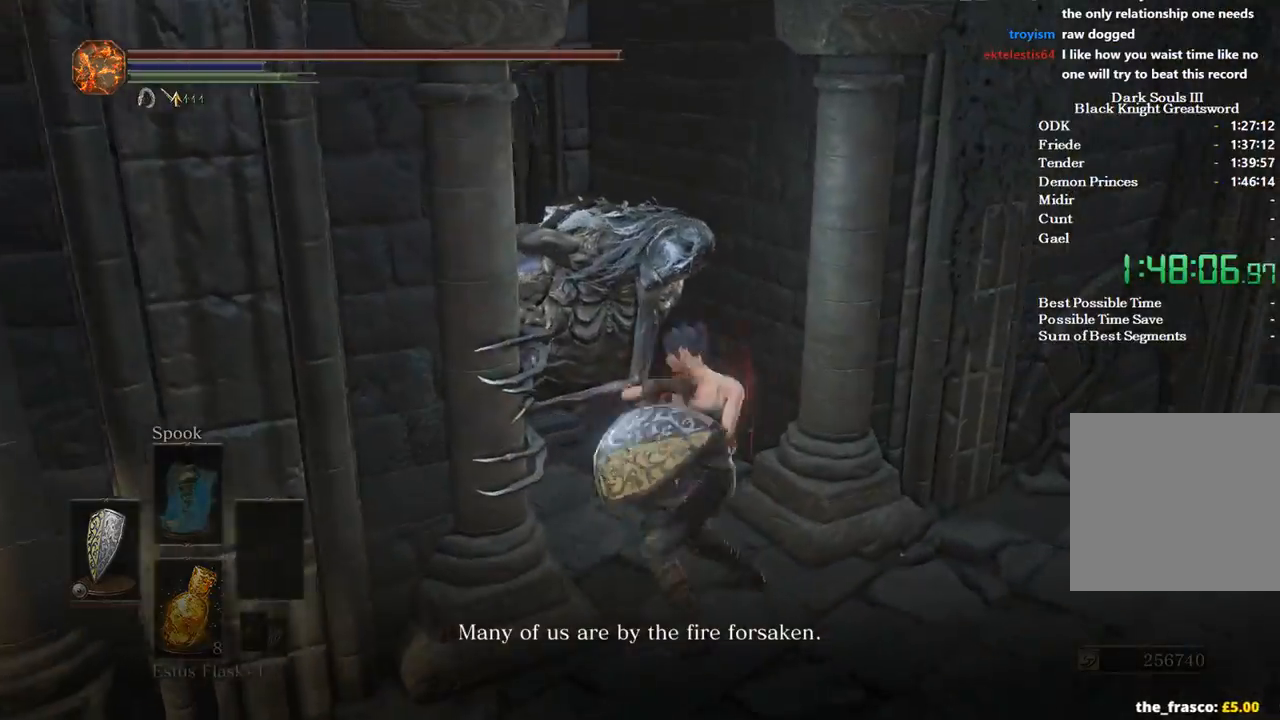
{"buttons": ["R1"], "left_stick": "up", "right_stick": "down-left", "events": [[67, "R1", "up"], [167, "R1", "down"], [267, "R1", "up"], [333, "R1", "down"], [400, "R1", "up"], [500, "R1", "down"]]}
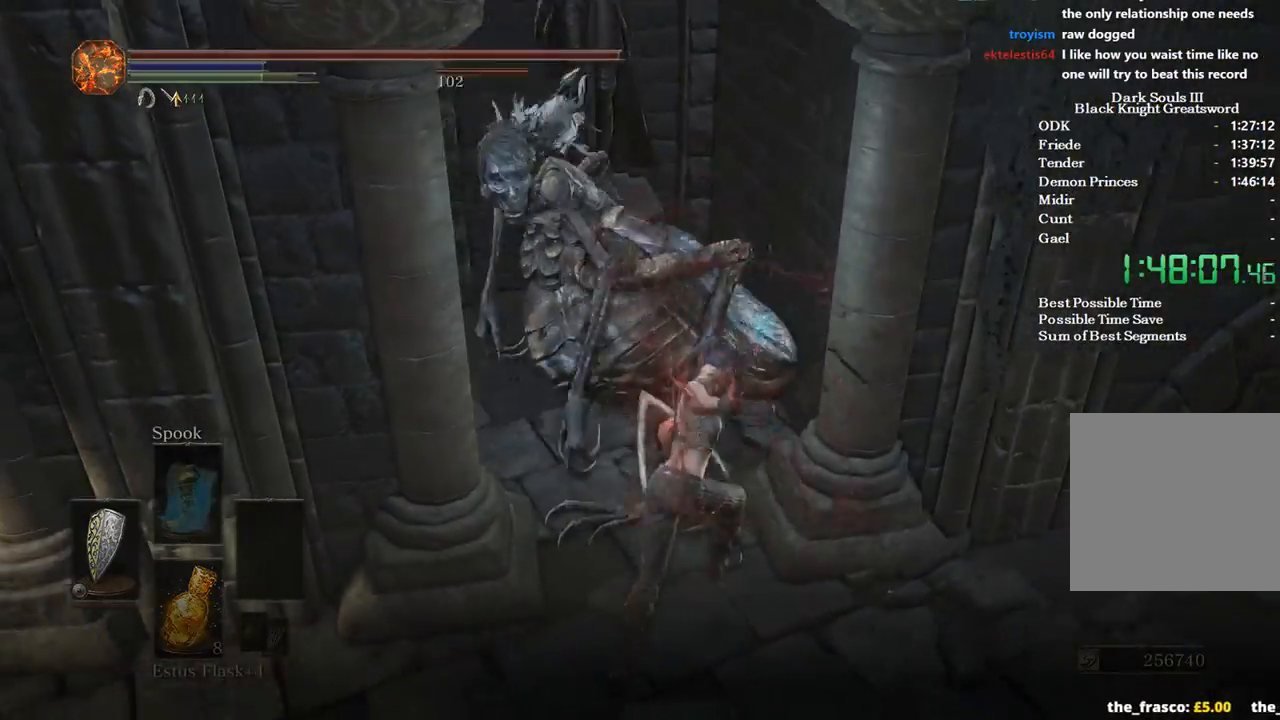
{"buttons": ["R1"], "left_stick": "up", "right_stick": "down-left", "events": [[67, "R1", "up"], [200, "R1", "down"], [267, "R1", "up"], [333, "R1", "down"], [433, "R1", "up"], [500, "R1", "down"]]}
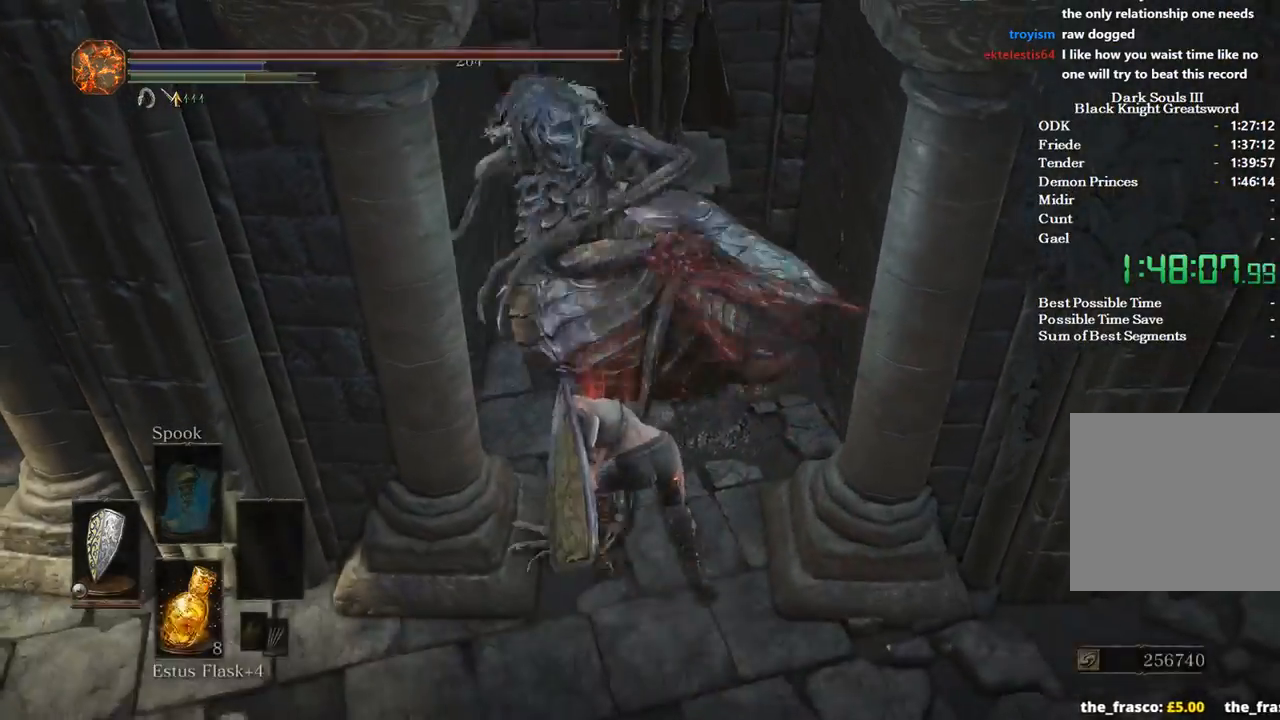
{"buttons": [], "left_stick": "up", "right_stick": "center", "events": [[100, "R1", "up"], [167, "right_stick", "center"]]}
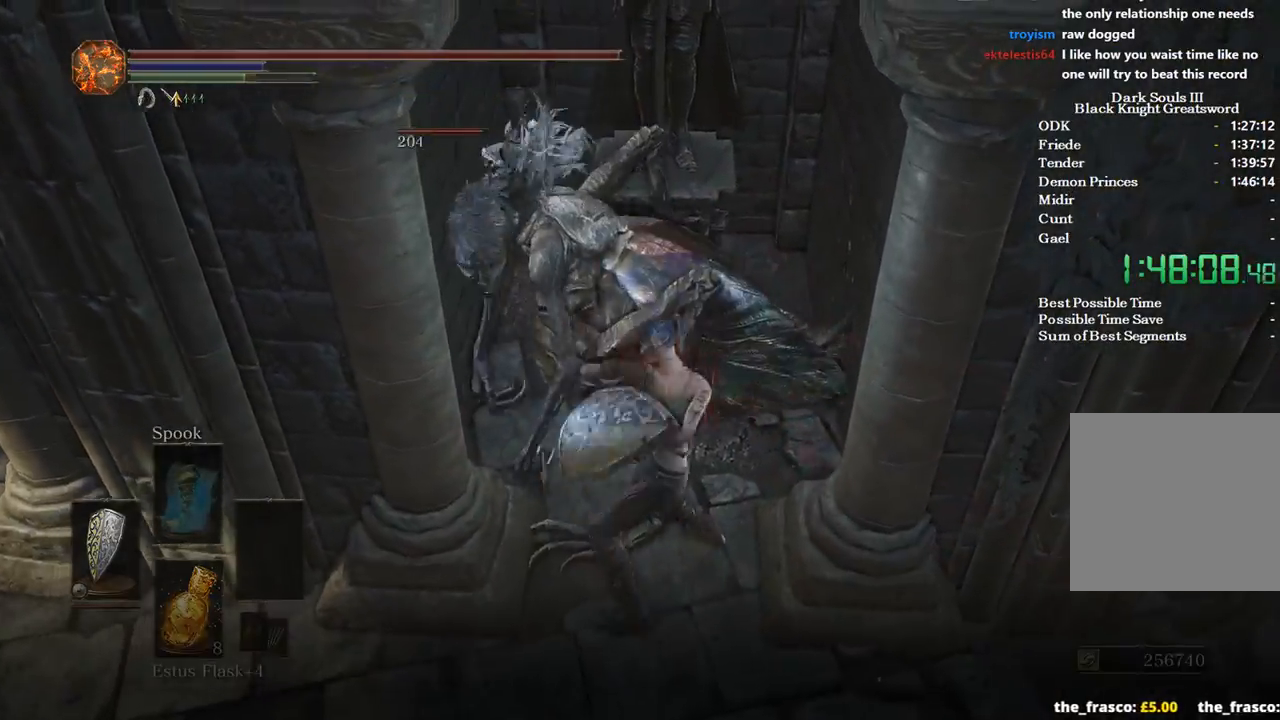
{"buttons": ["A", "B"], "left_stick": "down-left", "right_stick": "center", "events": [[67, "left_stick", "right"], [67, "right_stick", "left"], [133, "B", "down"], [233, "left_stick", "down-left"], [300, "right_stick", "center"], [433, "A", "down"]]}
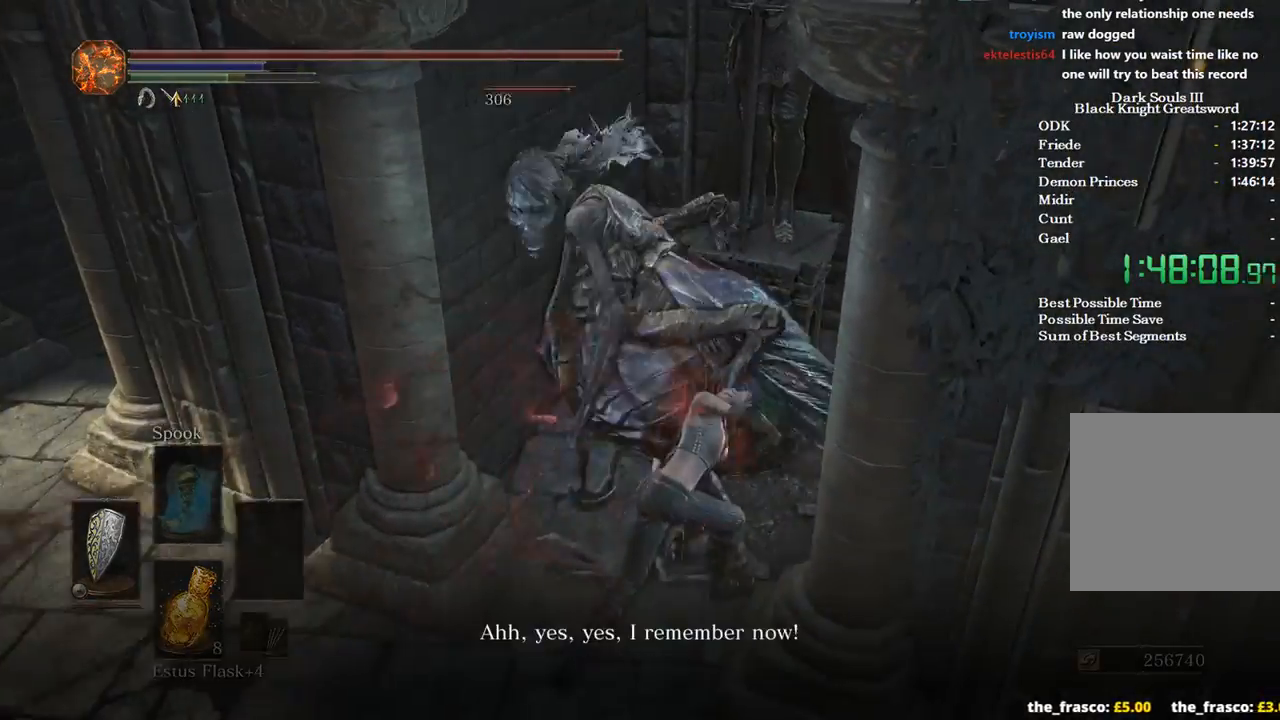
{"buttons": ["A", "B"], "left_stick": "down-left", "right_stick": "center", "events": [[67, "A", "up"], [167, "A", "down"], [200, "A", "up"], [267, "A", "down"], [400, "A", "up"], [433, "A", "down"]]}
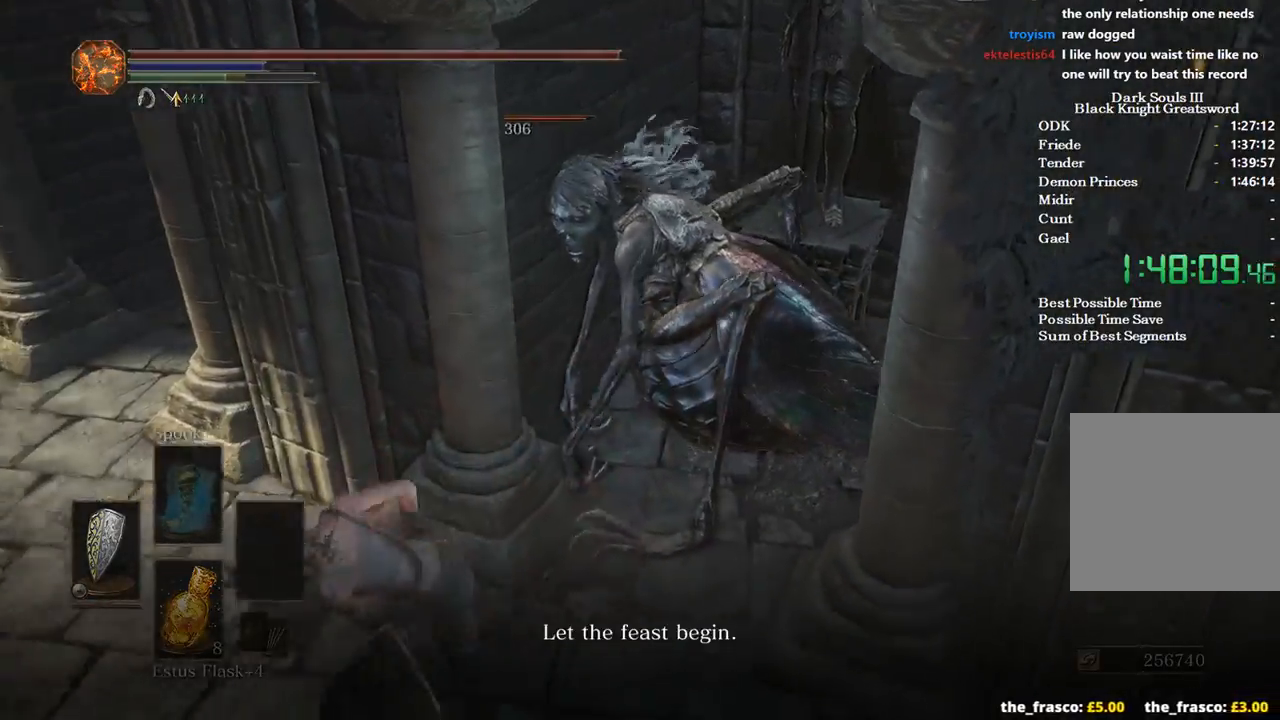
{"buttons": ["A", "B"], "left_stick": "up-left", "right_stick": "center", "events": [[67, "A", "up"], [67, "left_stick", "left"], [133, "A", "down"], [200, "A", "up"], [200, "left_stick", "up-left"], [300, "A", "down"], [400, "A", "up"], [500, "A", "down"]]}
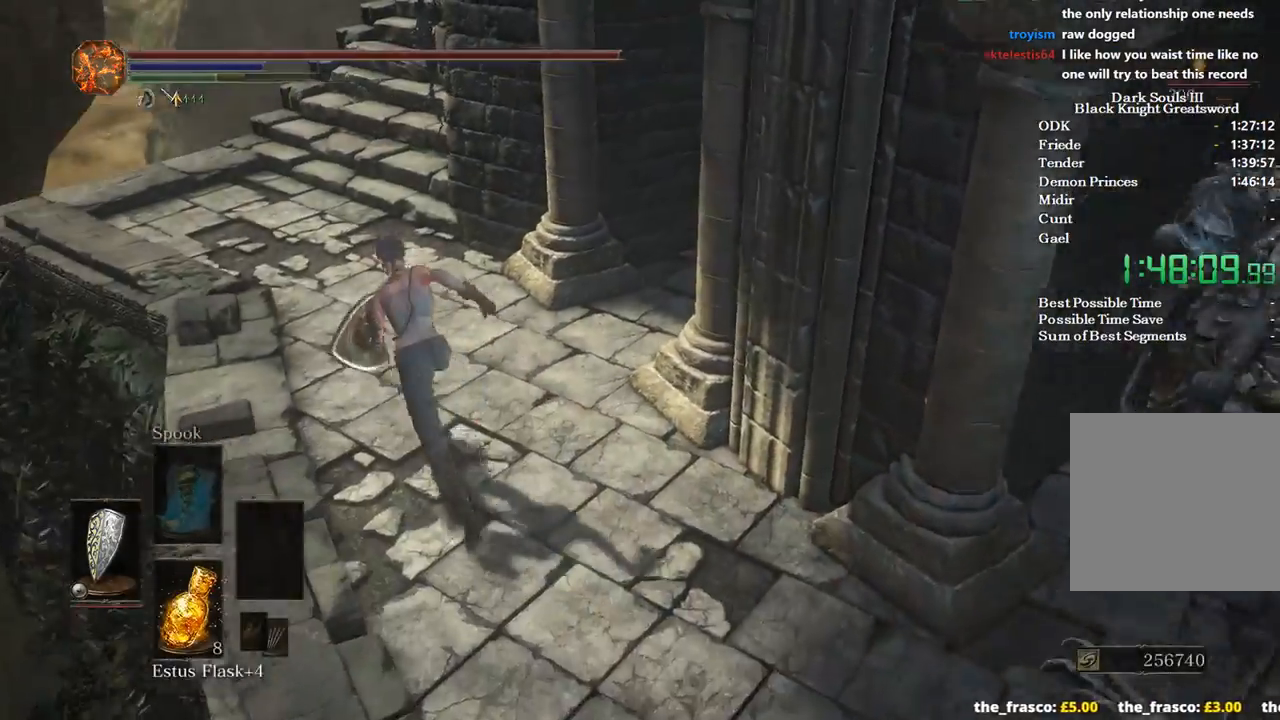
{"buttons": ["B"], "left_stick": "up", "right_stick": "center", "events": [[67, "A", "up"], [233, "A", "down"], [267, "left_stick", "up"], [333, "A", "up"]]}
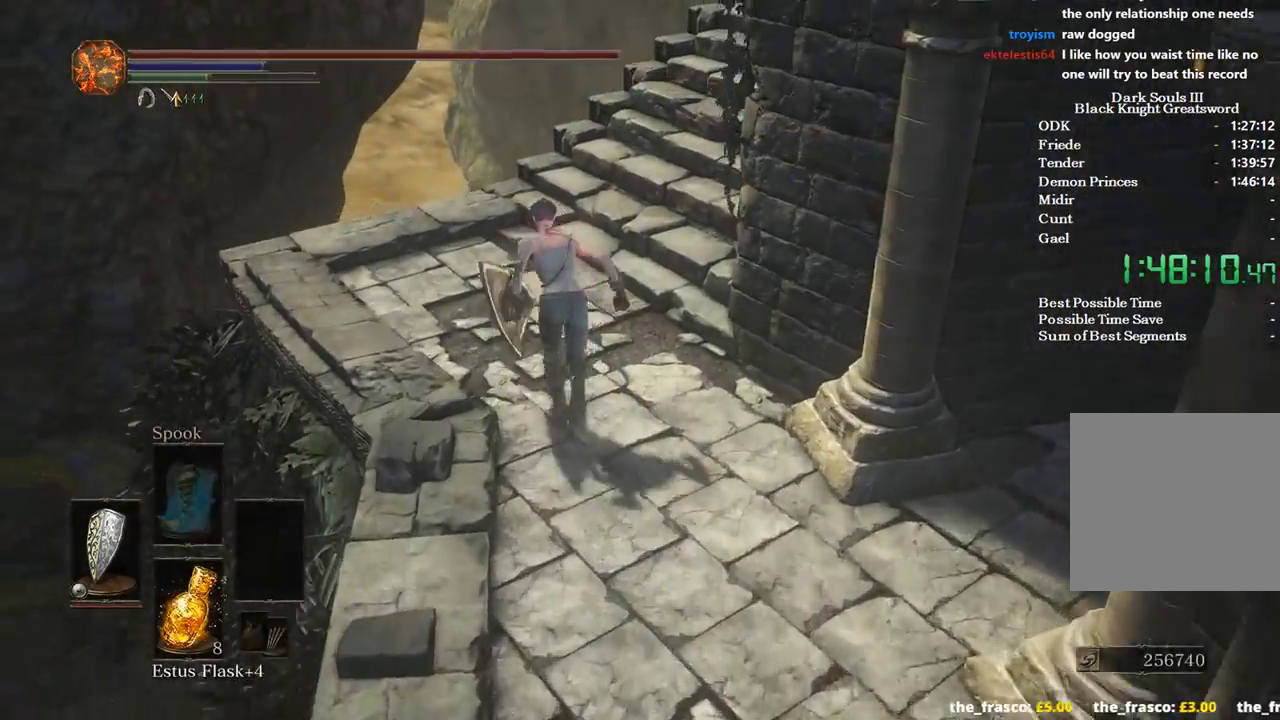
{"buttons": ["L2"], "left_stick": "up", "right_stick": "right", "events": [[67, "right_stick", "right"], [200, "B", "up"], [500, "L2", "down"]]}
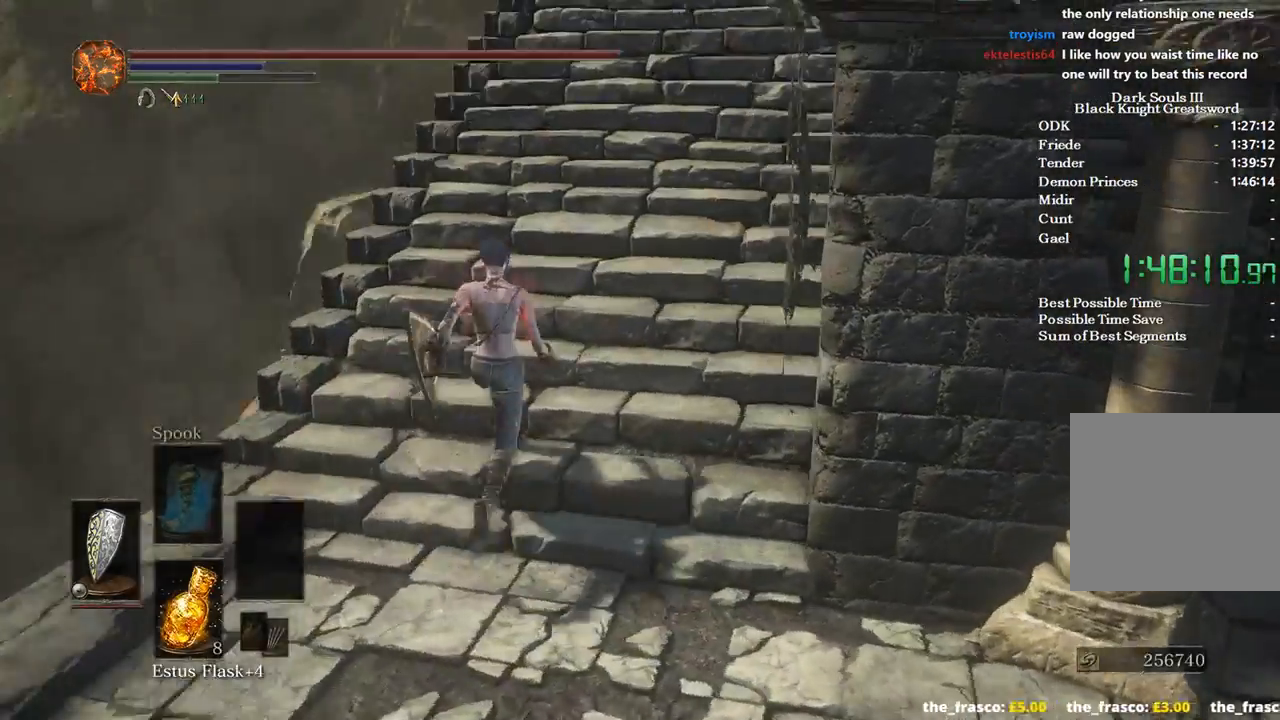
{"buttons": [], "left_stick": "center", "right_stick": "right", "events": [[167, "L2", "up"], [267, "left_stick", "center"]]}
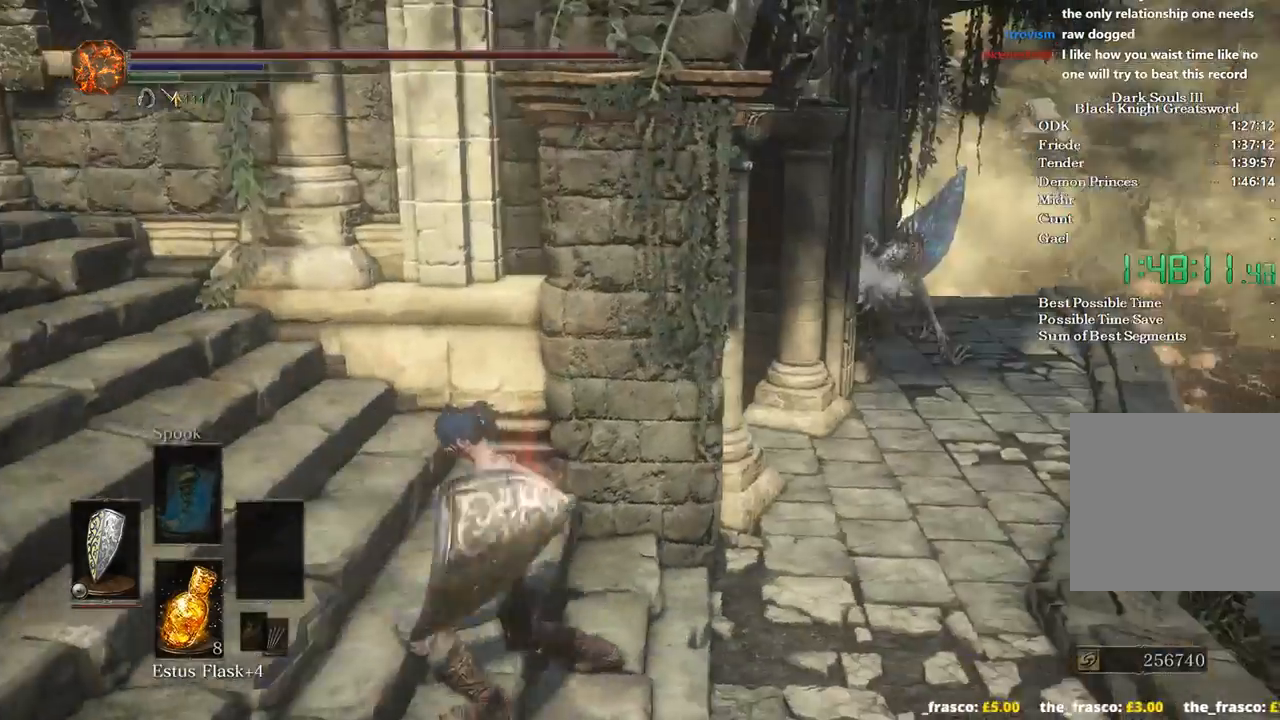
{"buttons": [], "left_stick": "left", "right_stick": "center", "events": [[67, "right_stick", "center"], [300, "left_stick", "left"]]}
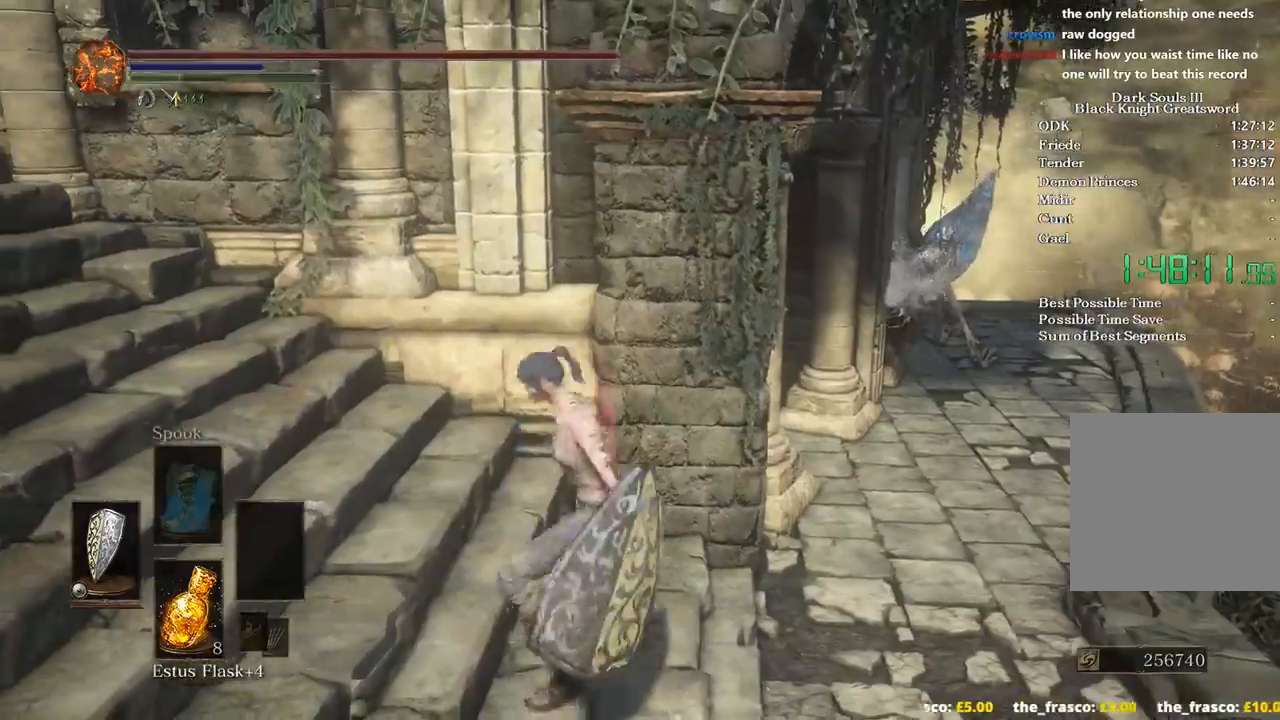
{"buttons": [], "left_stick": "center", "right_stick": "center", "events": [[33, "START", "down"], [100, "left_stick", "center"], [133, "A", "down"], [133, "START", "up"], [233, "A", "up"], [300, "A", "down"], [400, "A", "up"]]}
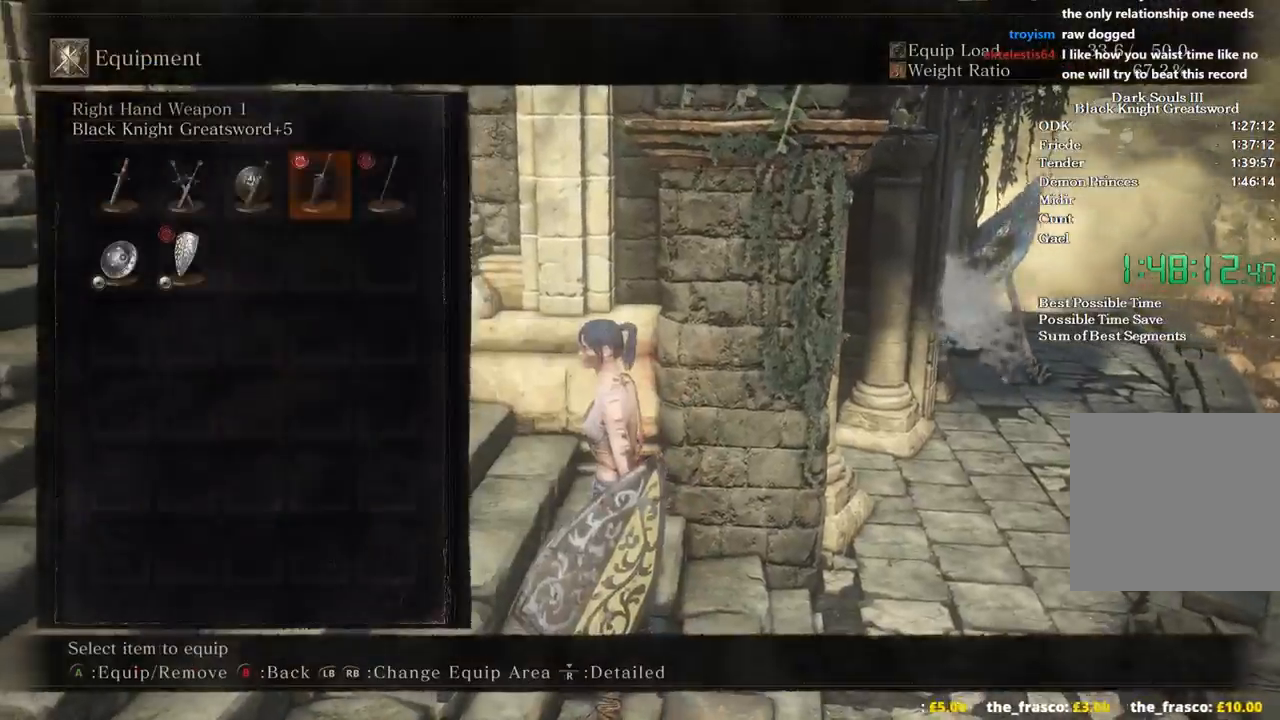
{"buttons": ["START"], "left_stick": "center", "right_stick": "center", "events": [[300, "DPAD_RIGHT", "down"], [367, "A", "down"], [367, "DPAD_RIGHT", "up"], [500, "A", "up"], [500, "START", "down"]]}
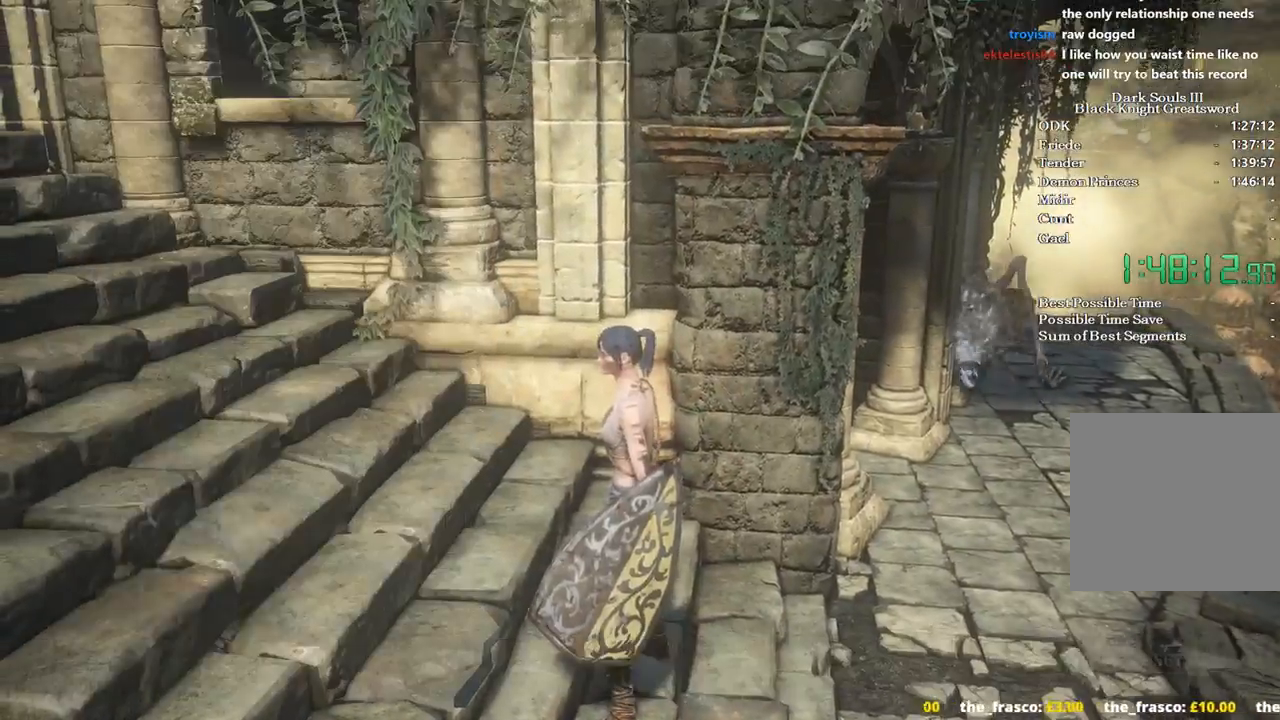
{"buttons": ["L2"], "left_stick": "center", "right_stick": "center", "events": [[100, "START", "up"], [267, "left_stick", "left"], [400, "L2", "down"], [400, "left_stick", "center"]]}
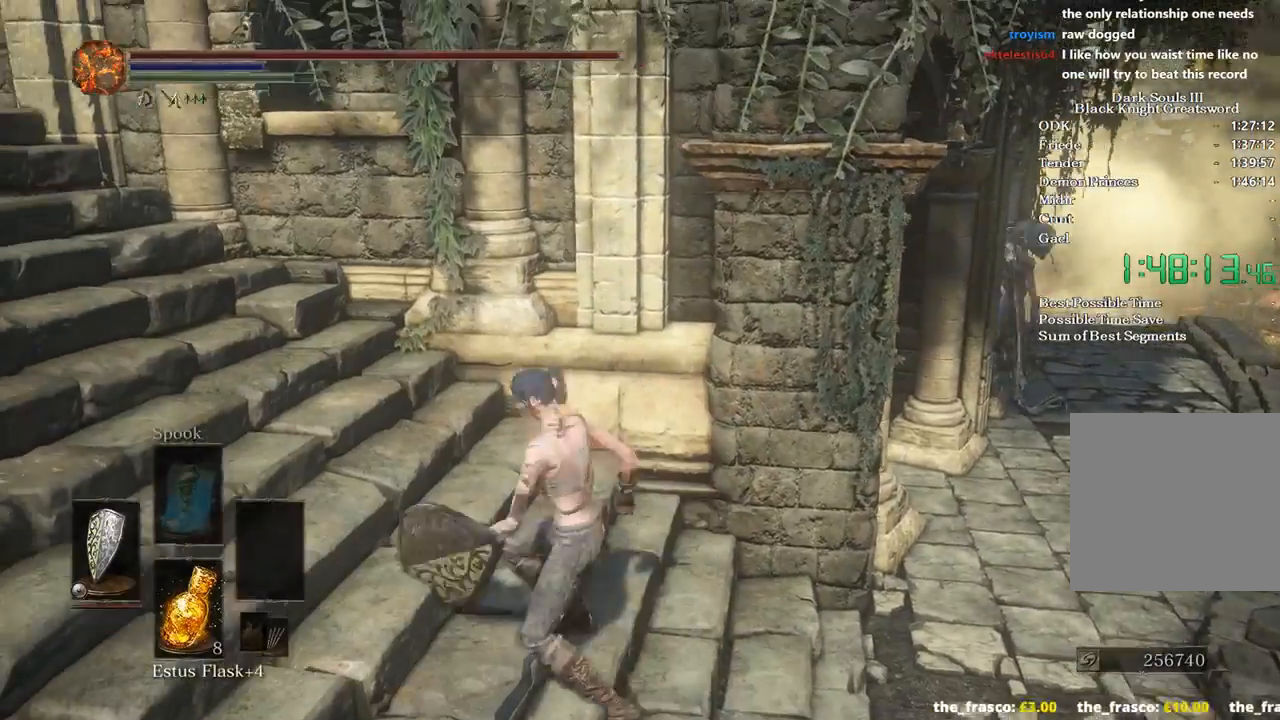
{"buttons": [], "left_stick": "center", "right_stick": "center", "events": [[67, "L2", "up"]]}
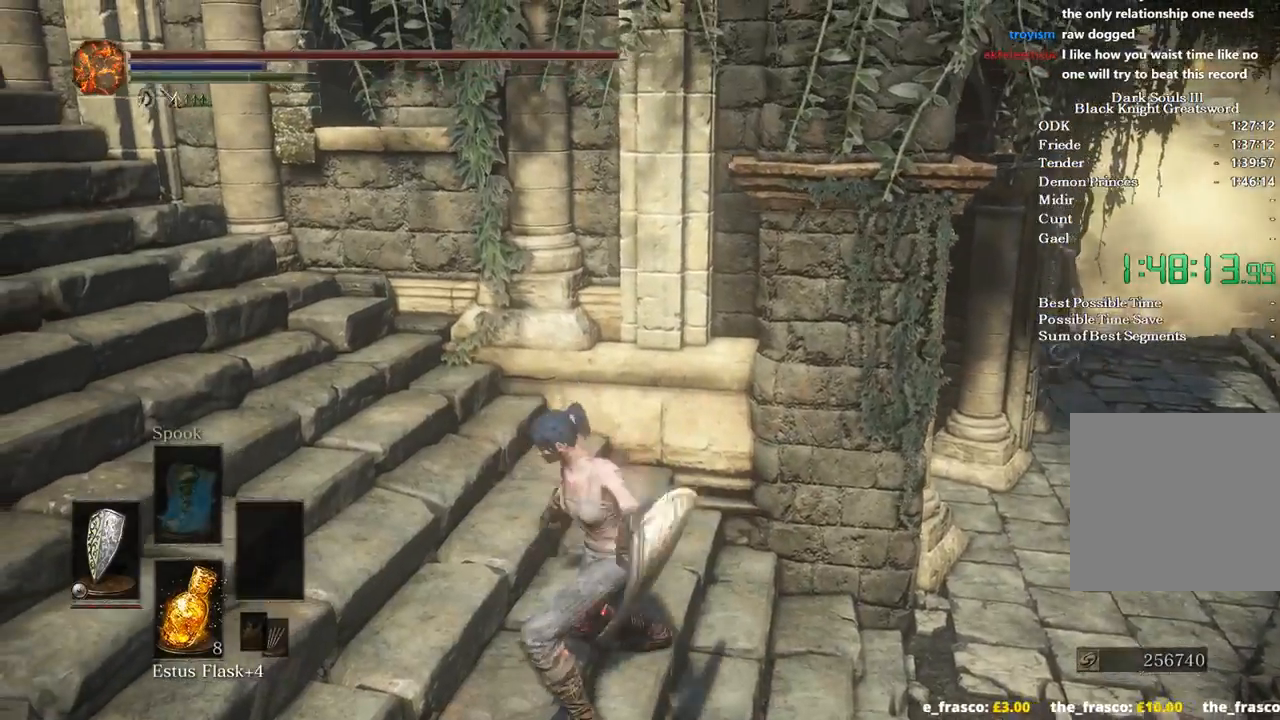
{"buttons": [], "left_stick": "left", "right_stick": "down-right", "events": [[67, "left_stick", "left"], [167, "right_stick", "right"], [500, "right_stick", "down-right"]]}
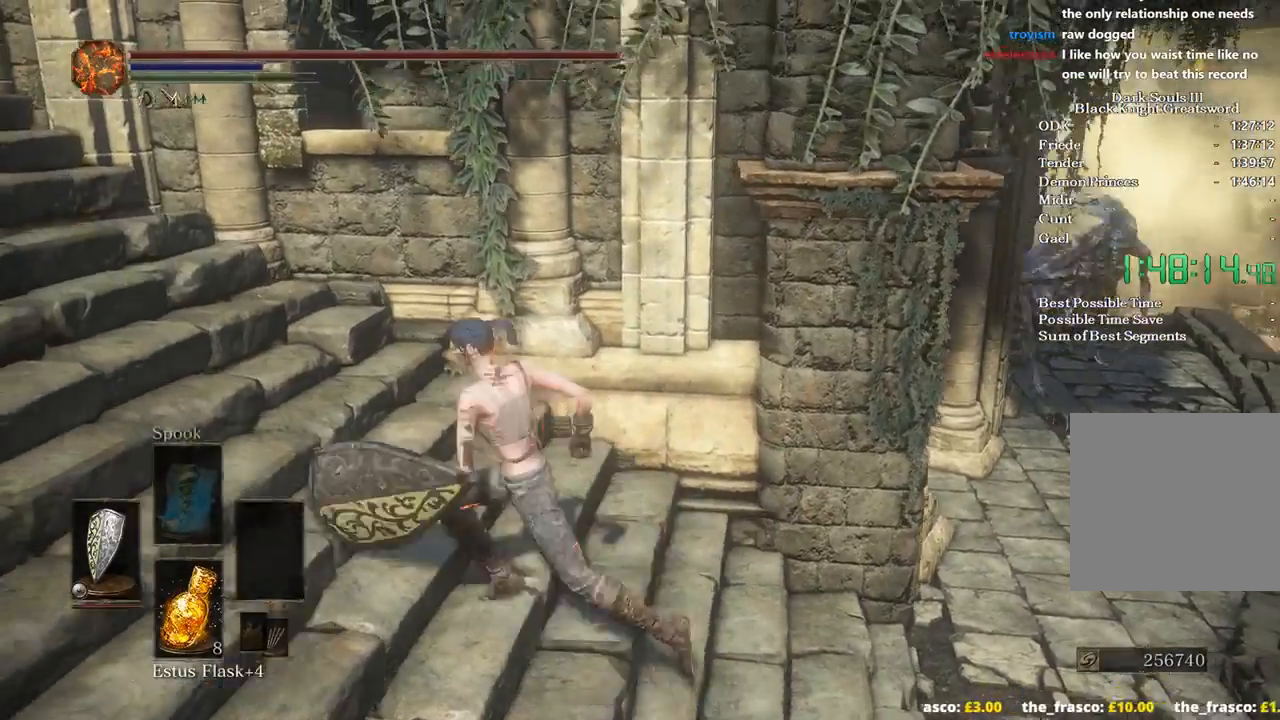
{"buttons": ["B"], "left_stick": "left", "right_stick": "down-right", "events": [[100, "B", "down"]]}
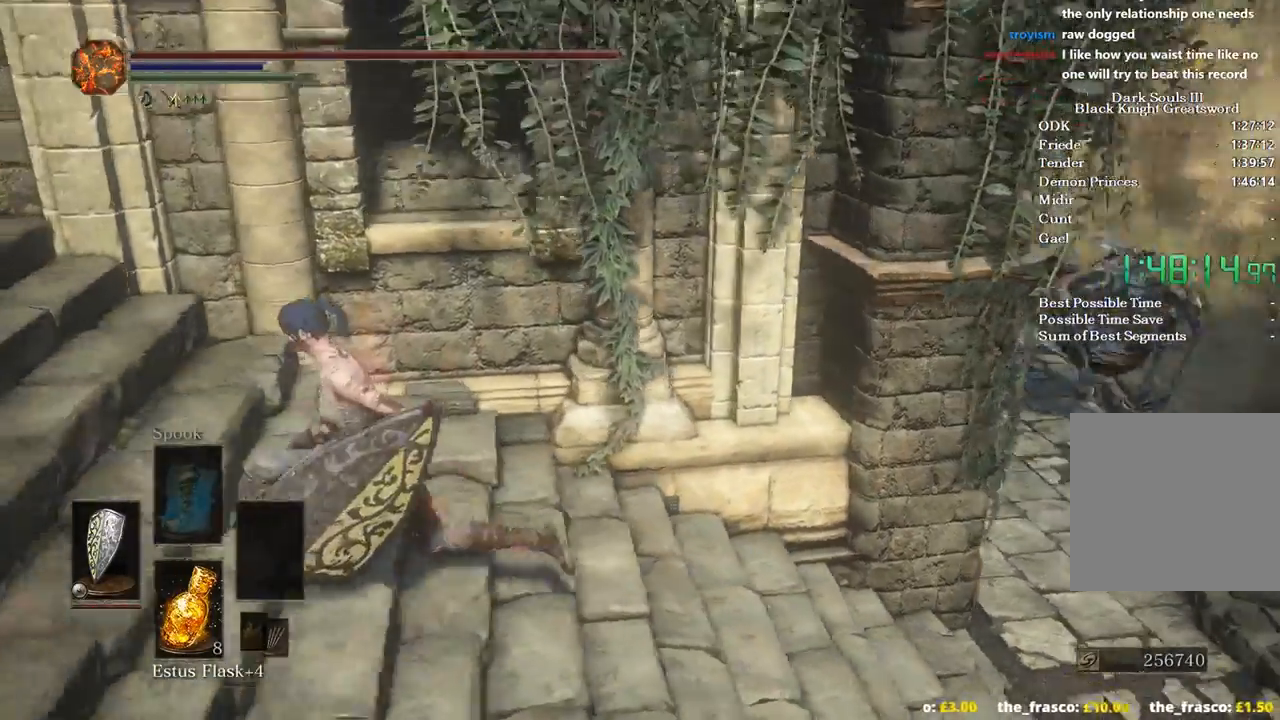
{"buttons": ["B"], "left_stick": "down", "right_stick": "down-right", "events": [[167, "left_stick", "down-left"], [467, "left_stick", "down"]]}
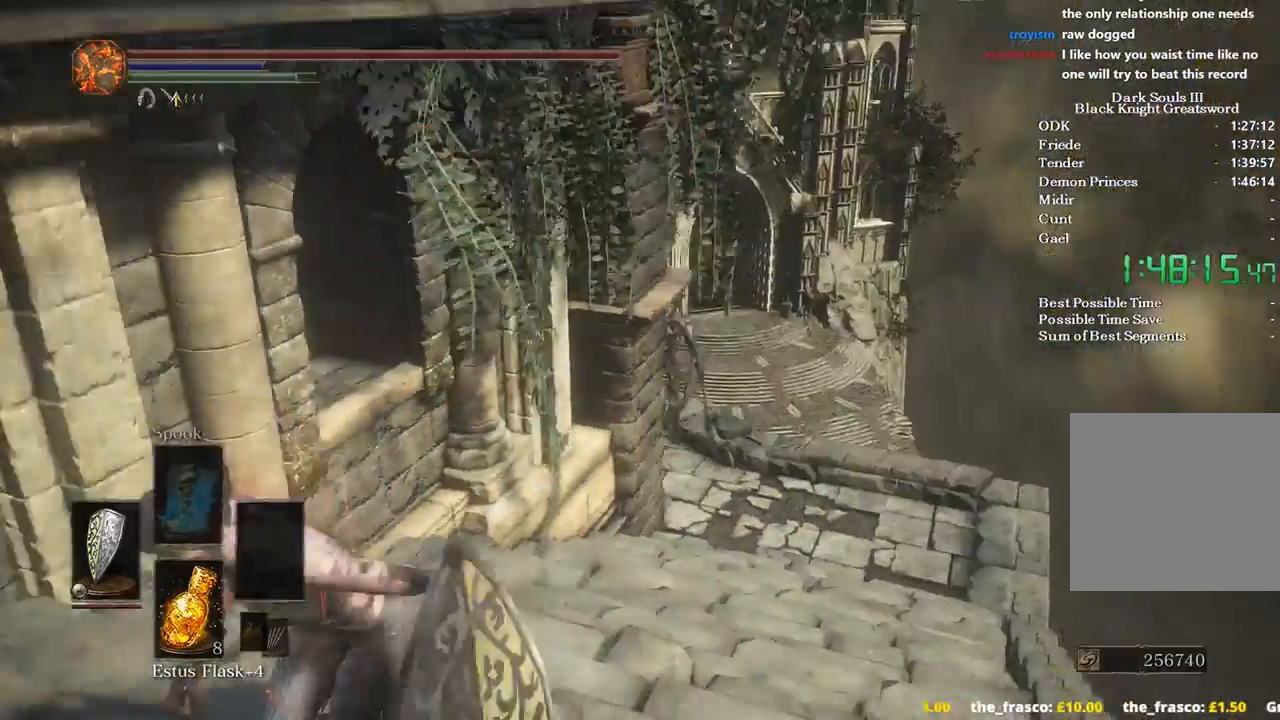
{"buttons": ["B"], "left_stick": "down", "right_stick": "right", "events": [[233, "right_stick", "right"]]}
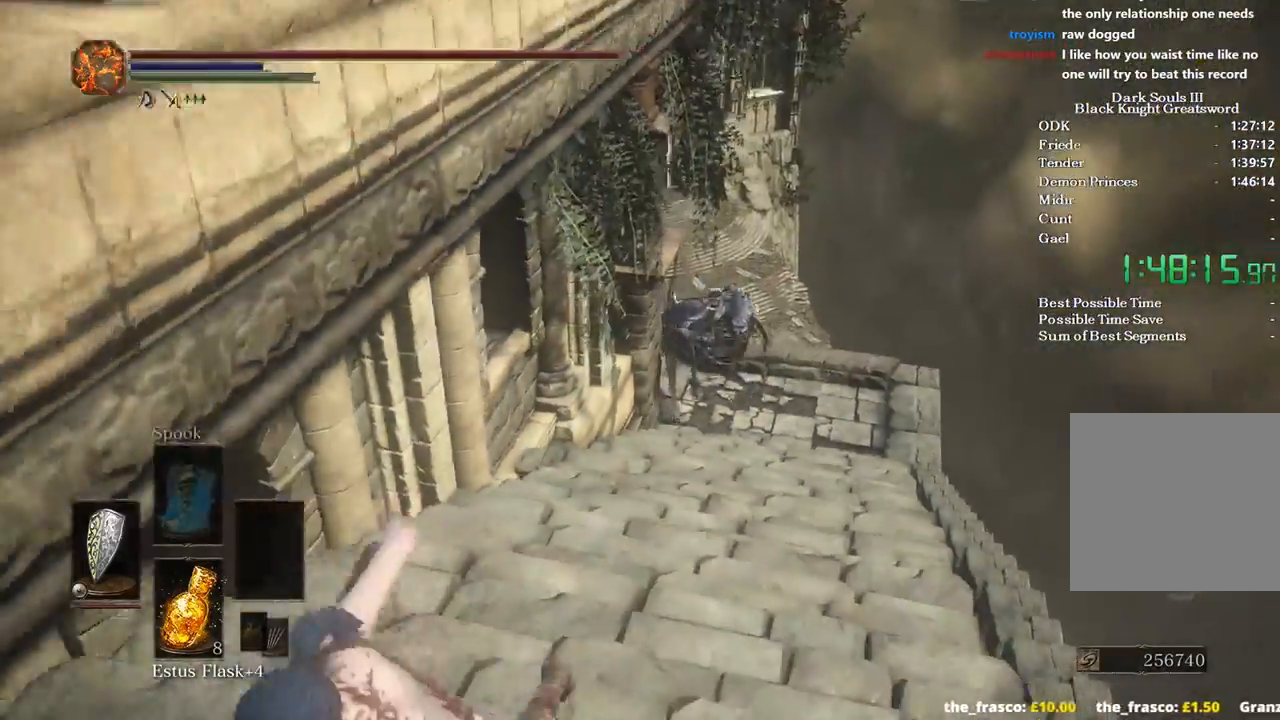
{"buttons": ["B"], "left_stick": "down", "right_stick": "right", "events": []}
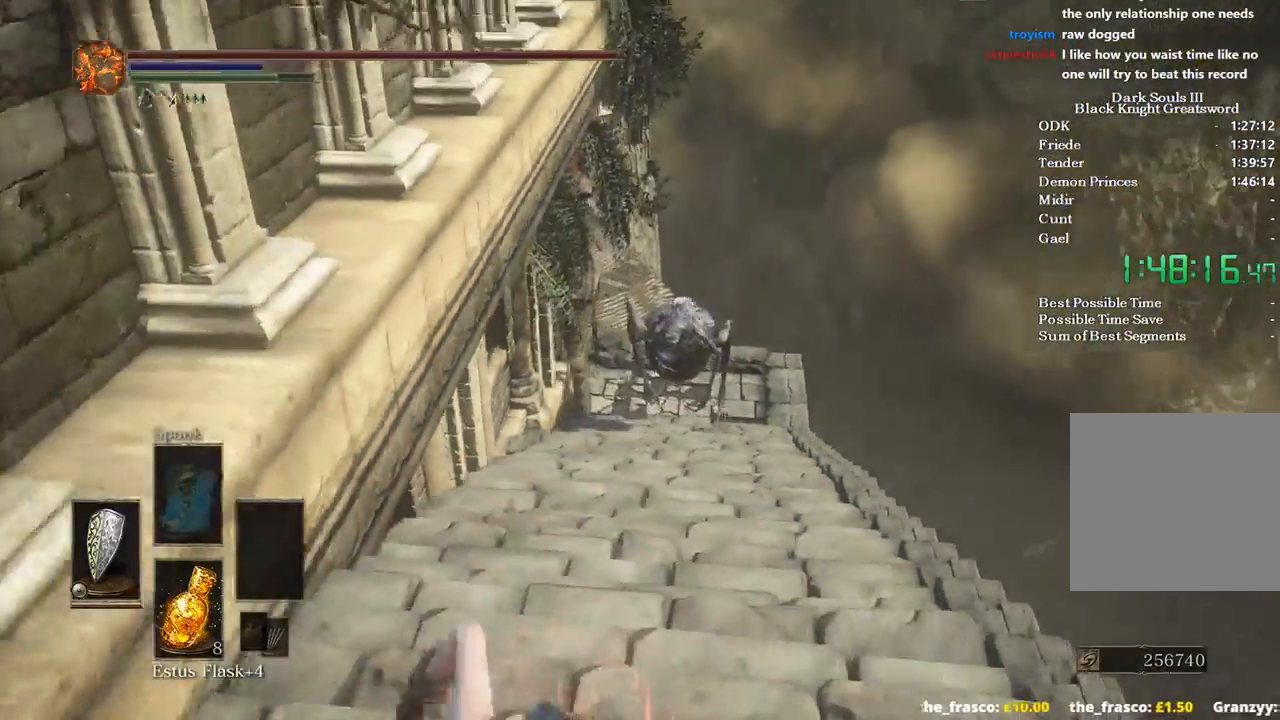
{"buttons": ["B"], "left_stick": "down", "right_stick": "center", "events": [[200, "right_stick", "center"]]}
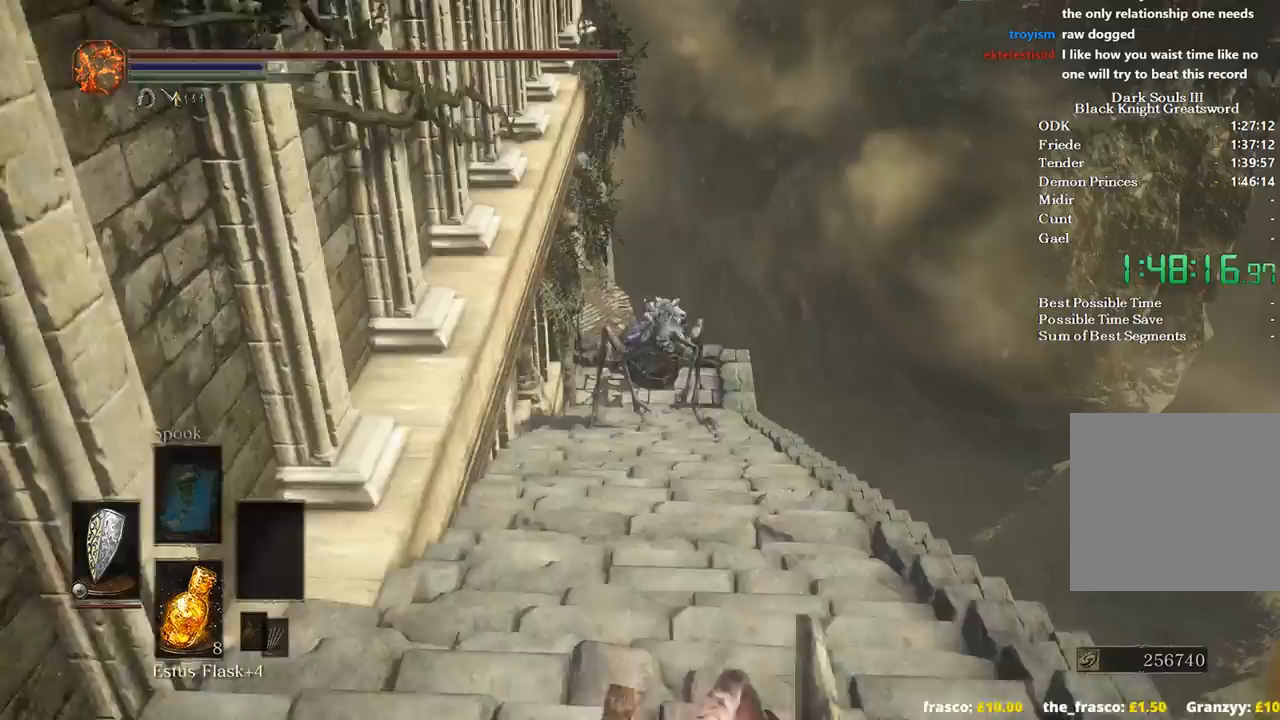
{"buttons": ["B"], "left_stick": "down", "right_stick": "center", "events": [[367, "right_stick", "up-left"], [433, "right_stick", "center"]]}
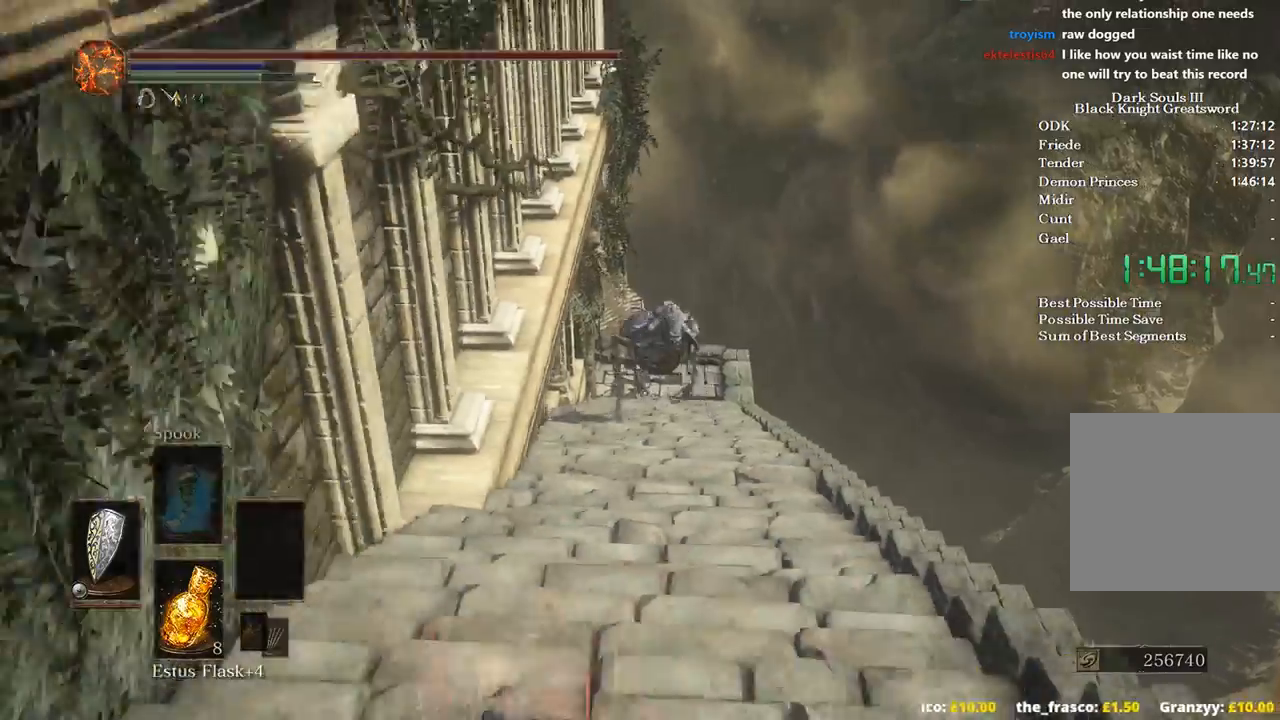
{"buttons": ["B"], "left_stick": "down", "right_stick": "right", "events": [[200, "right_stick", "right"]]}
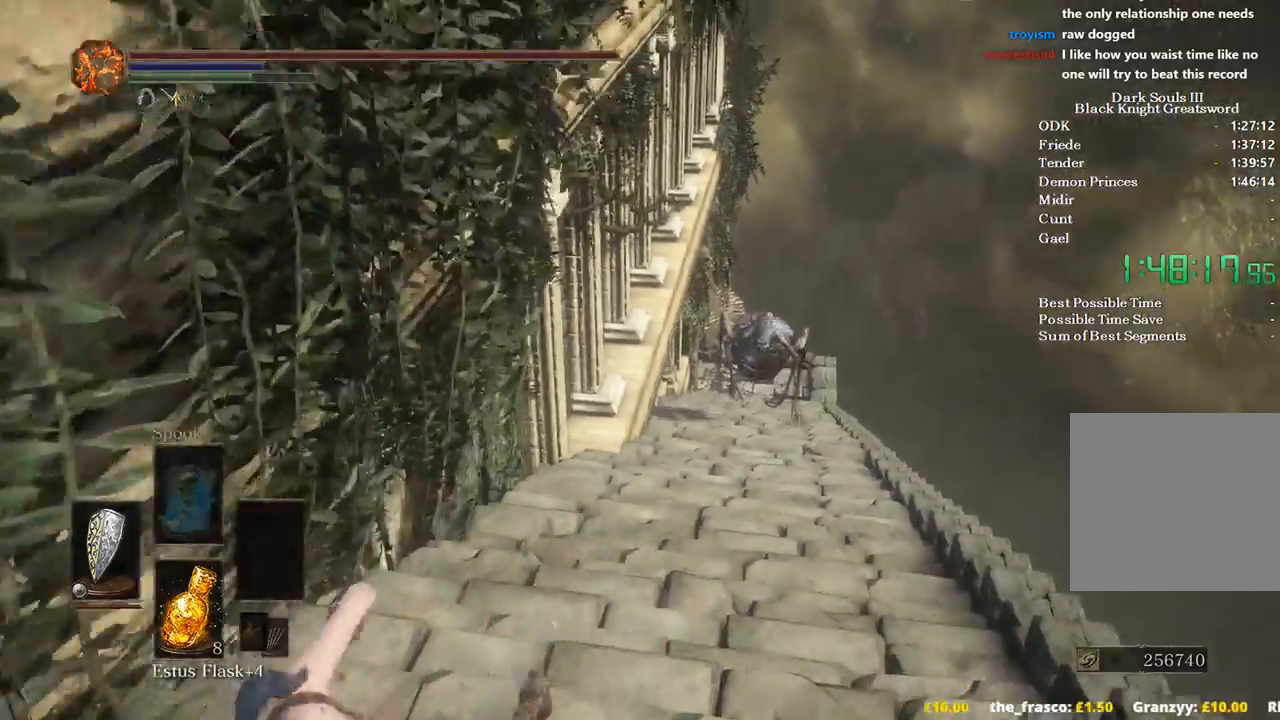
{"buttons": ["B"], "left_stick": "down-left", "right_stick": "right", "events": [[100, "left_stick", "down-left"]]}
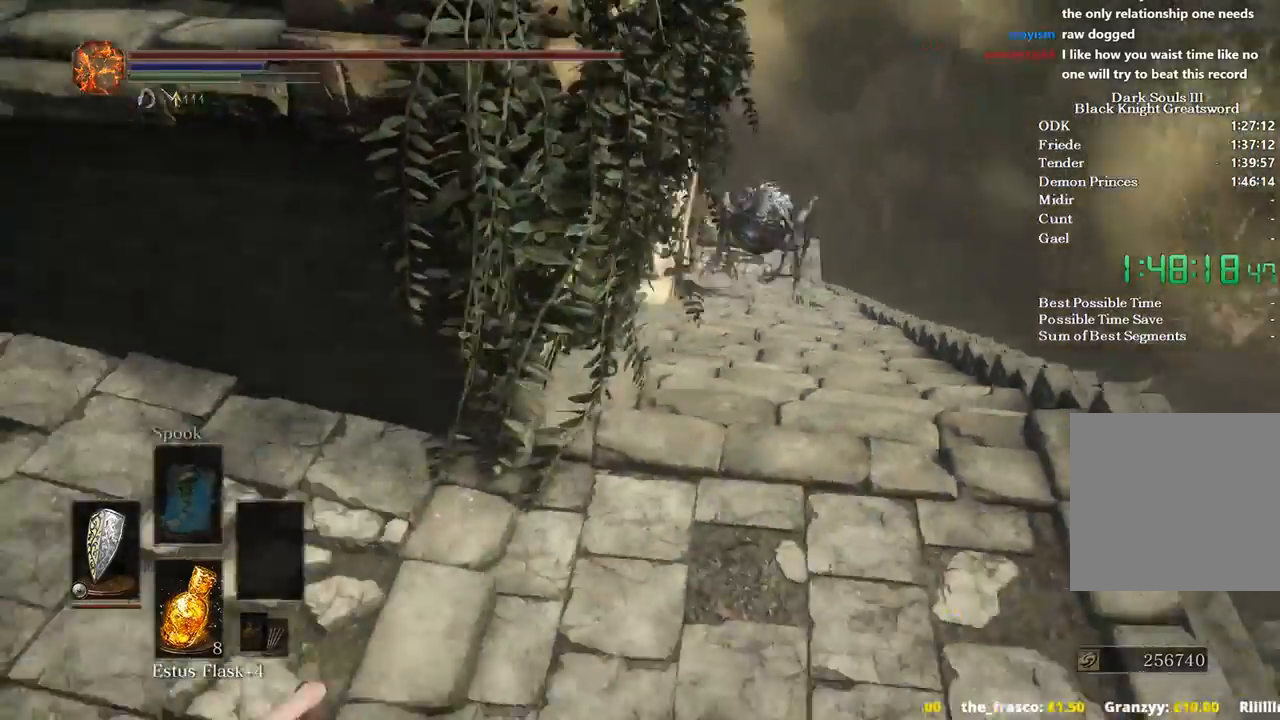
{"buttons": ["B"], "left_stick": "down-left", "right_stick": "right", "events": []}
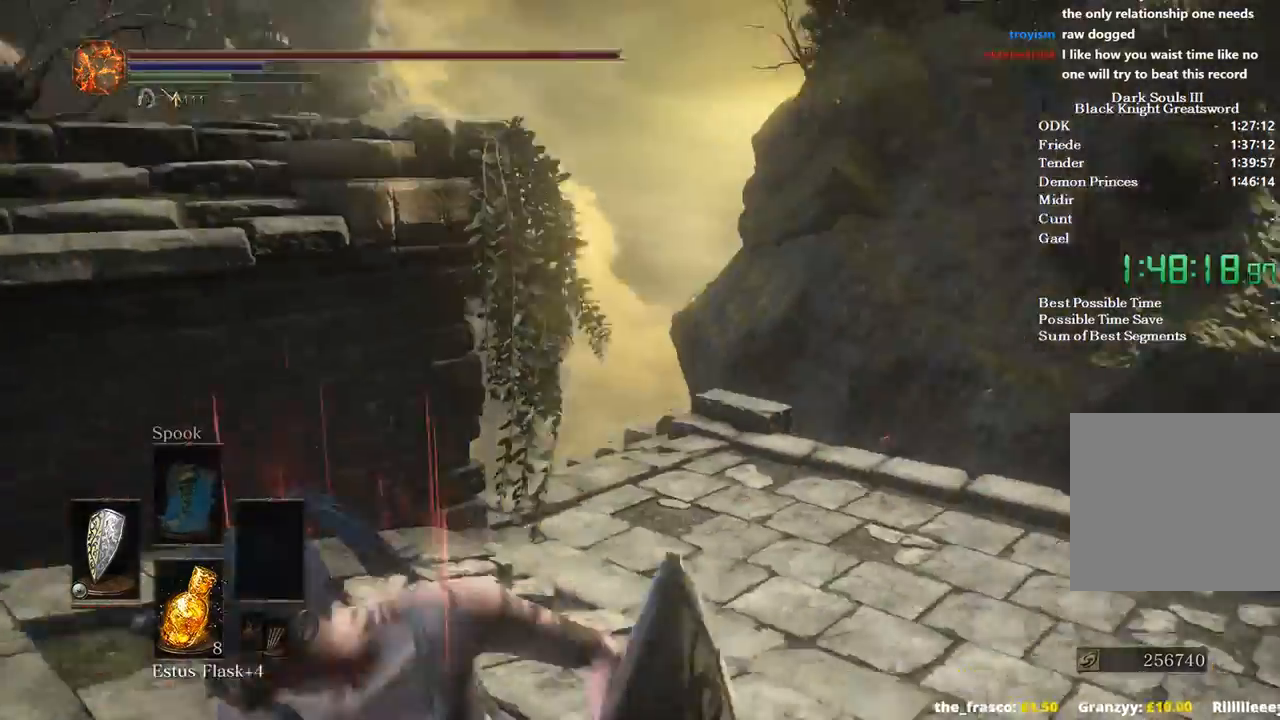
{"buttons": ["B"], "left_stick": "down-left", "right_stick": "right", "events": [[133, "right_stick", "down-right"], [267, "right_stick", "right"]]}